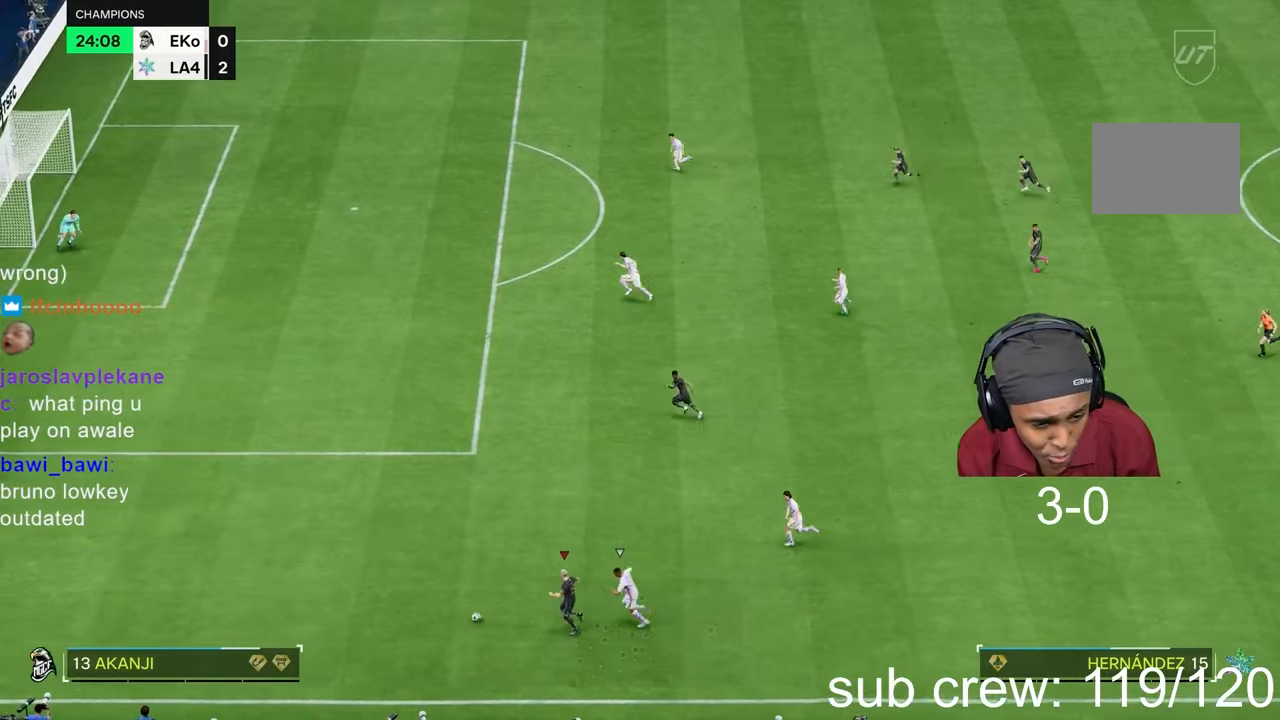
Gameplay with a controller (PlayStation layout); each line is a JSON object with the inputs held at the frame after it. "events" lists button and stick changes between this image and that frame as [ms after this image, input, new state], when the widget could be followed in between. Not read: L3 R2 R3.
{"buttons": [], "left_stick": "up-left", "right_stick": "center", "events": [[300, "TRIANGLE", "down"], [417, "left_stick", "up-left"], [450, "TRIANGLE", "up"]]}
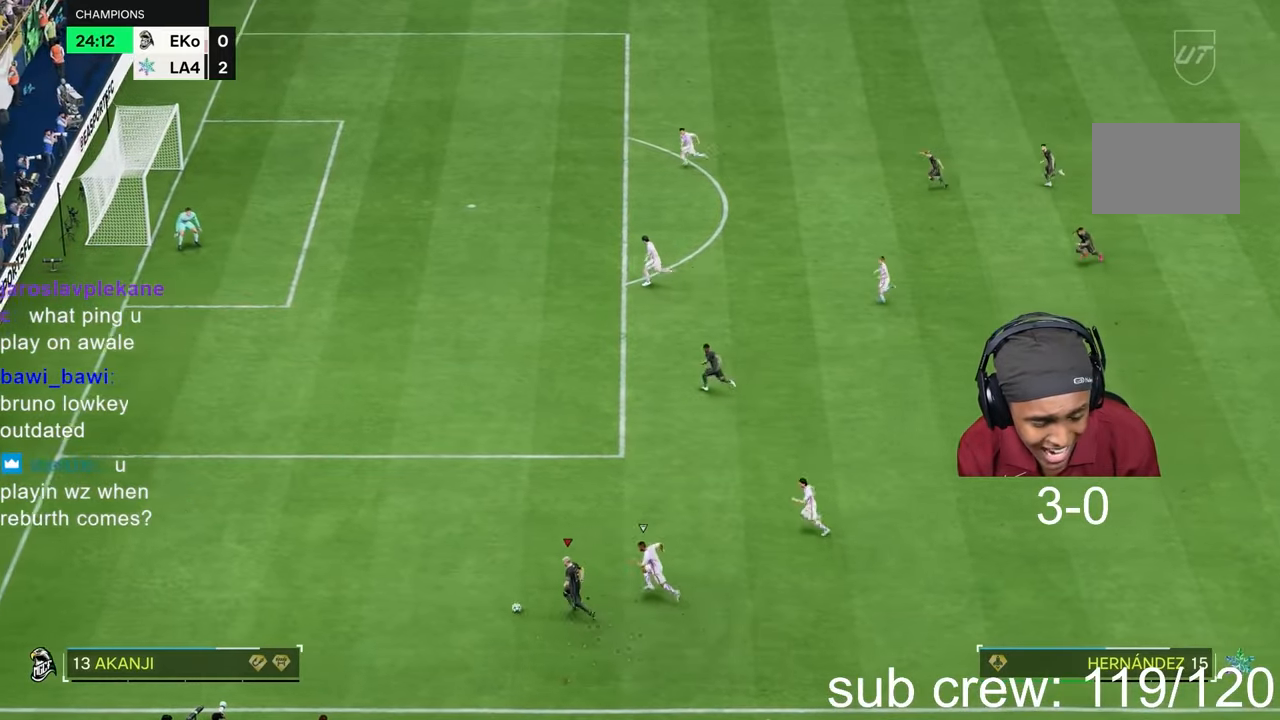
{"buttons": [], "left_stick": "up-left", "right_stick": "center", "events": []}
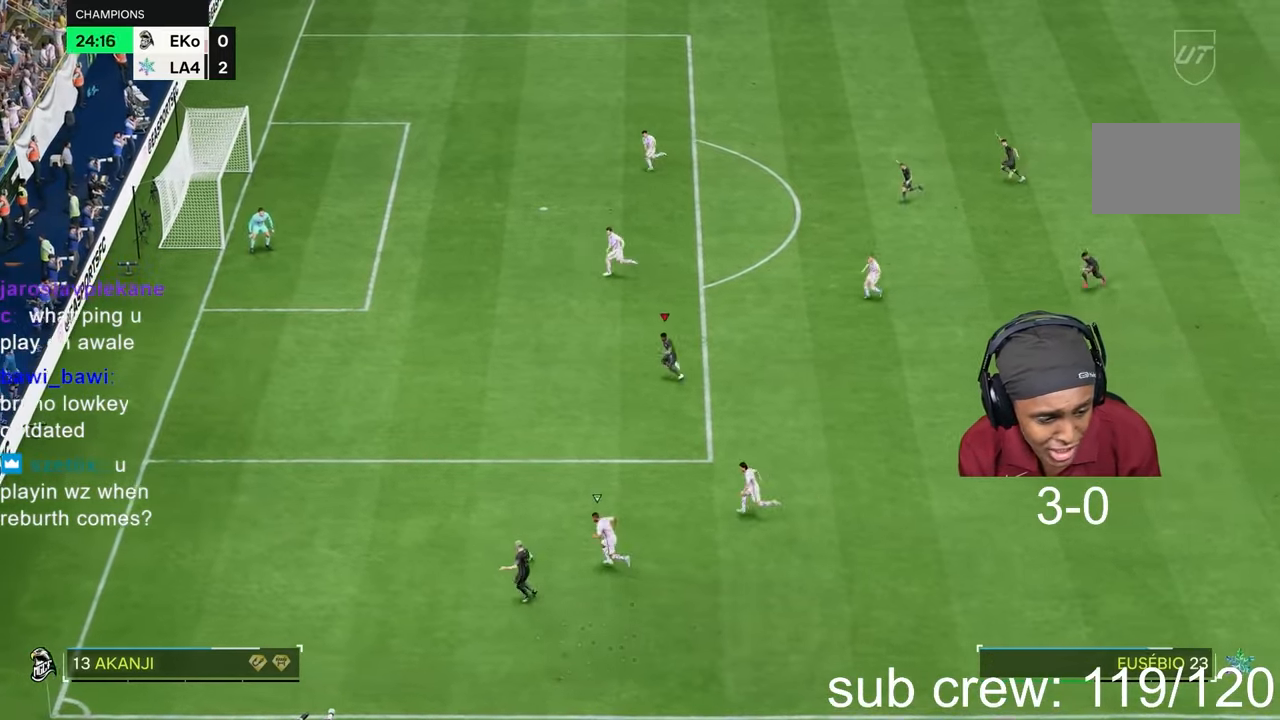
{"buttons": [], "left_stick": "up-left", "right_stick": "center", "events": []}
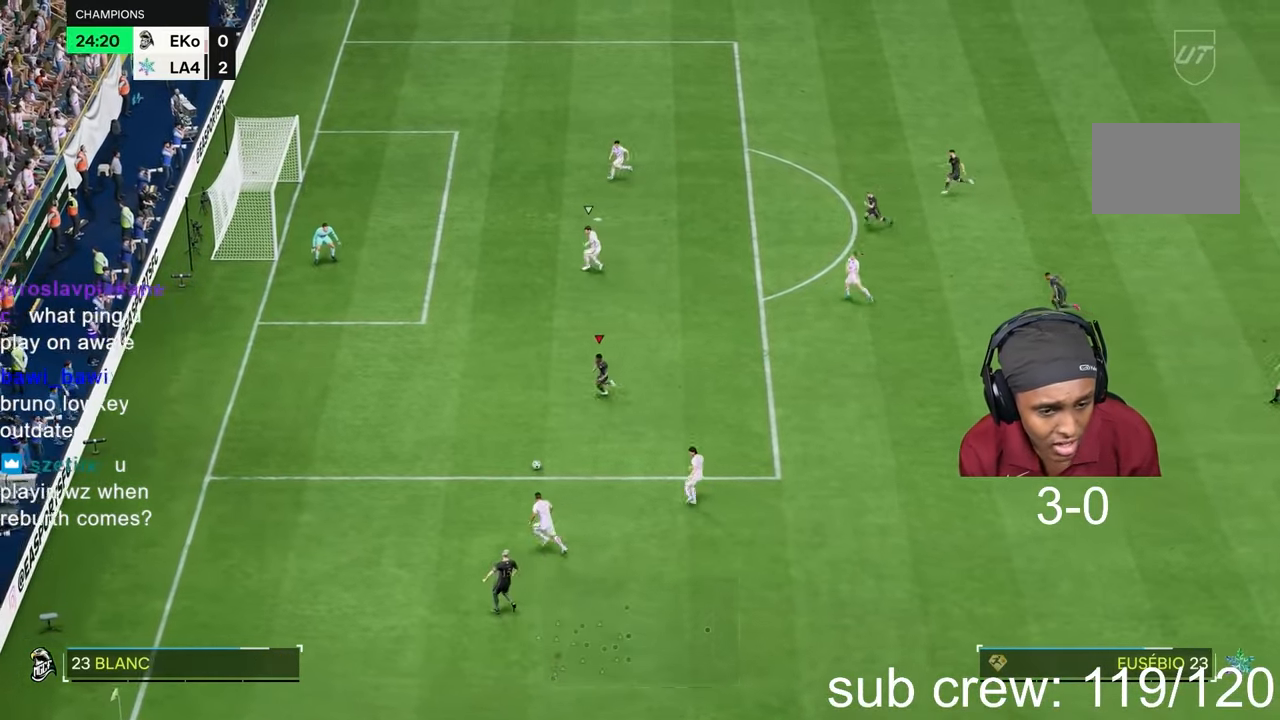
{"buttons": [], "left_stick": "up", "right_stick": "center", "events": [[83, "left_stick", "up"]]}
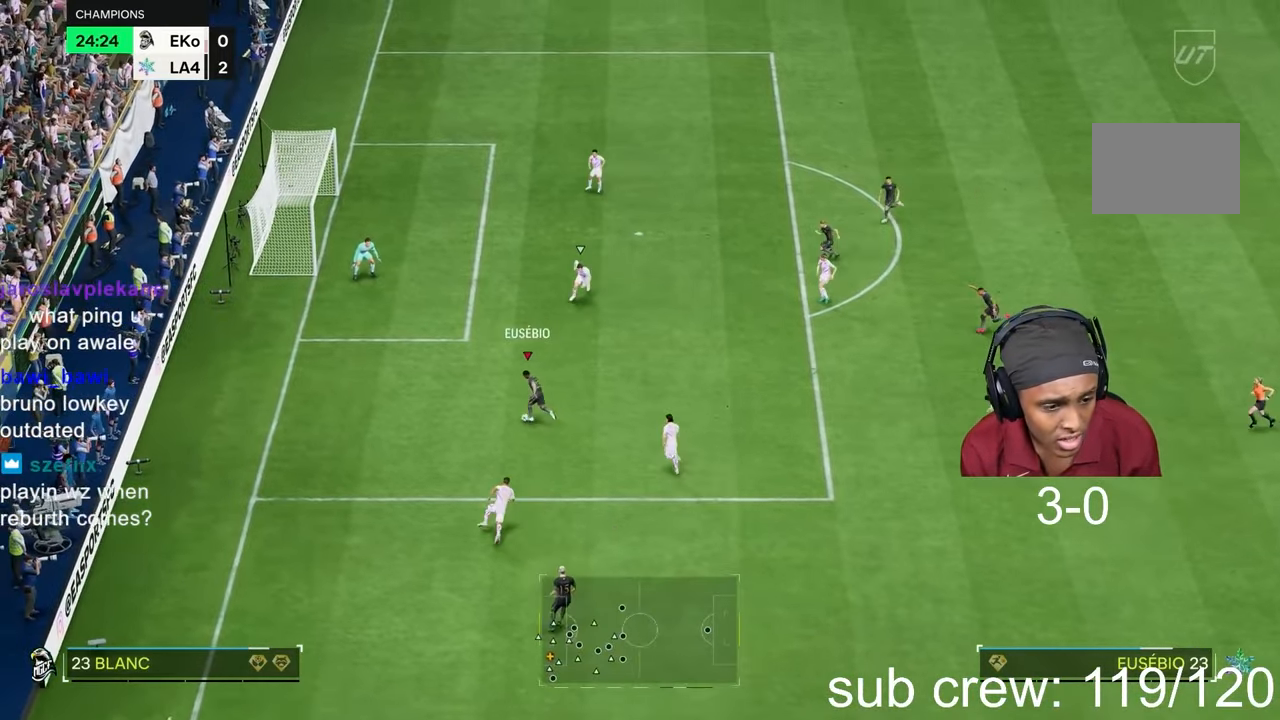
{"buttons": [], "left_stick": "left", "right_stick": "center", "events": [[117, "left_stick", "right"], [433, "left_stick", "up"], [500, "left_stick", "left"]]}
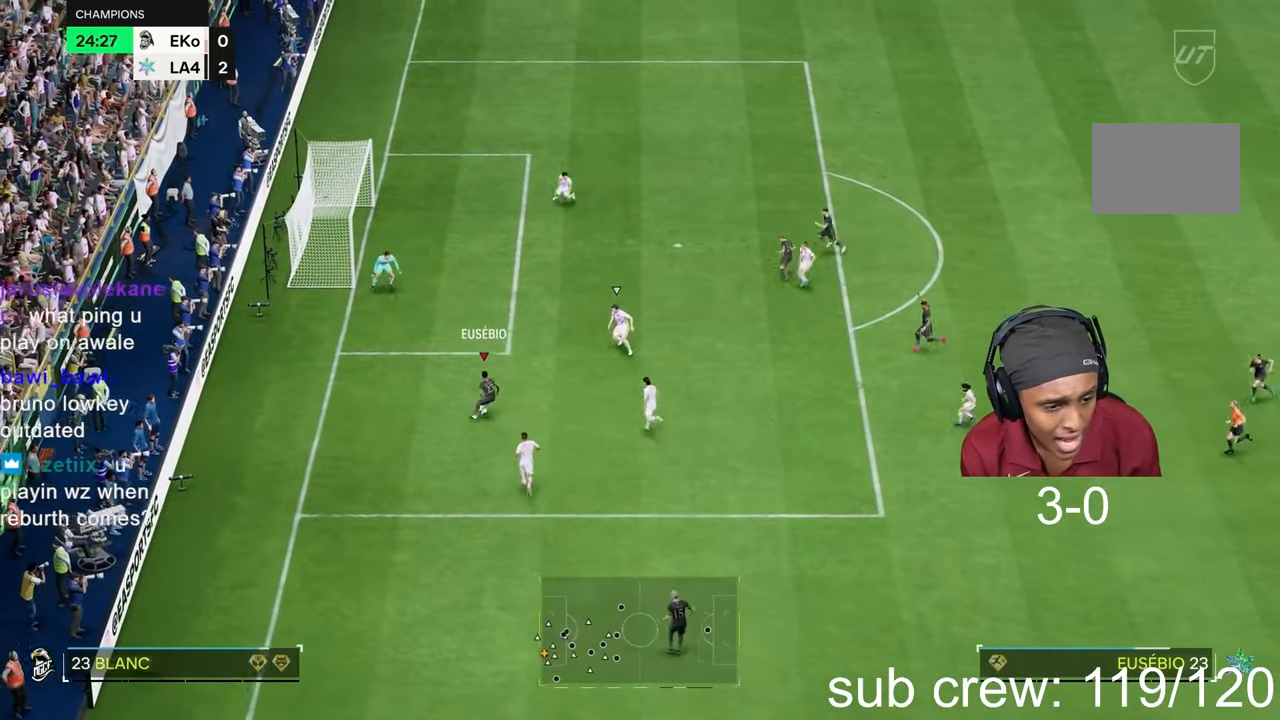
{"buttons": [], "left_stick": "up", "right_stick": "center", "events": [[200, "left_stick", "up"]]}
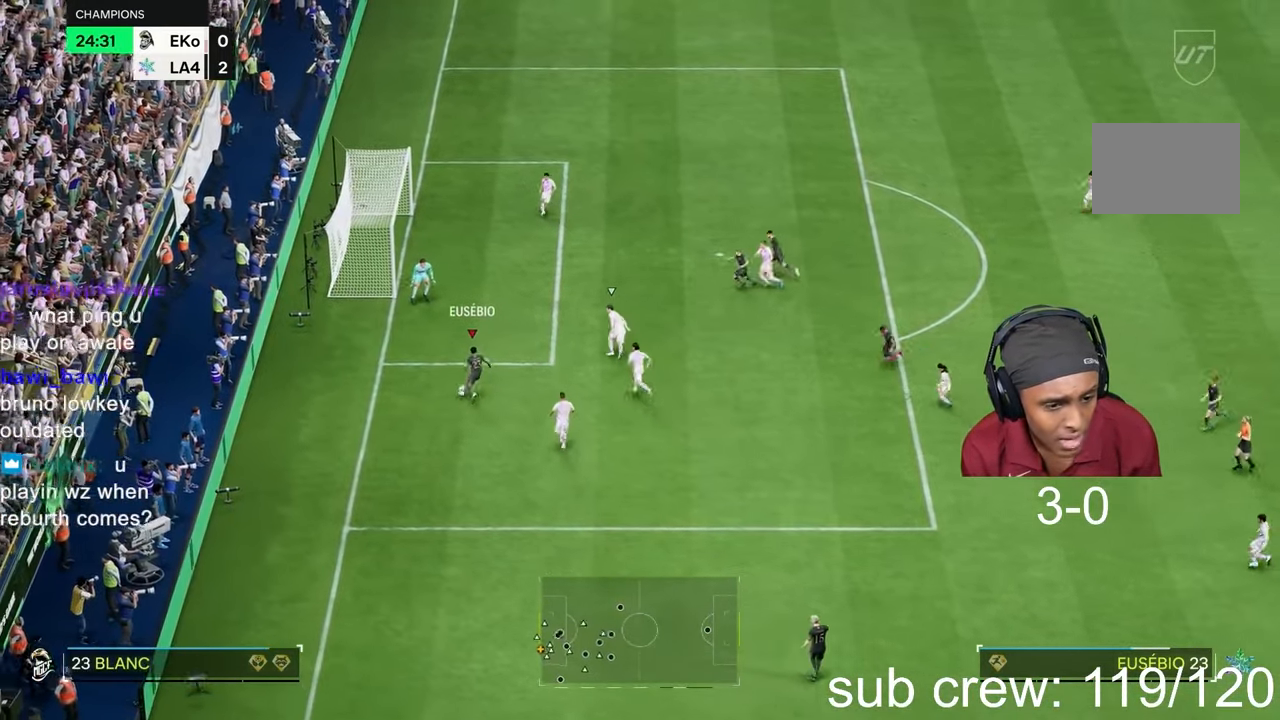
{"buttons": [], "left_stick": "up-right", "right_stick": "center", "events": [[200, "left_stick", "up-right"]]}
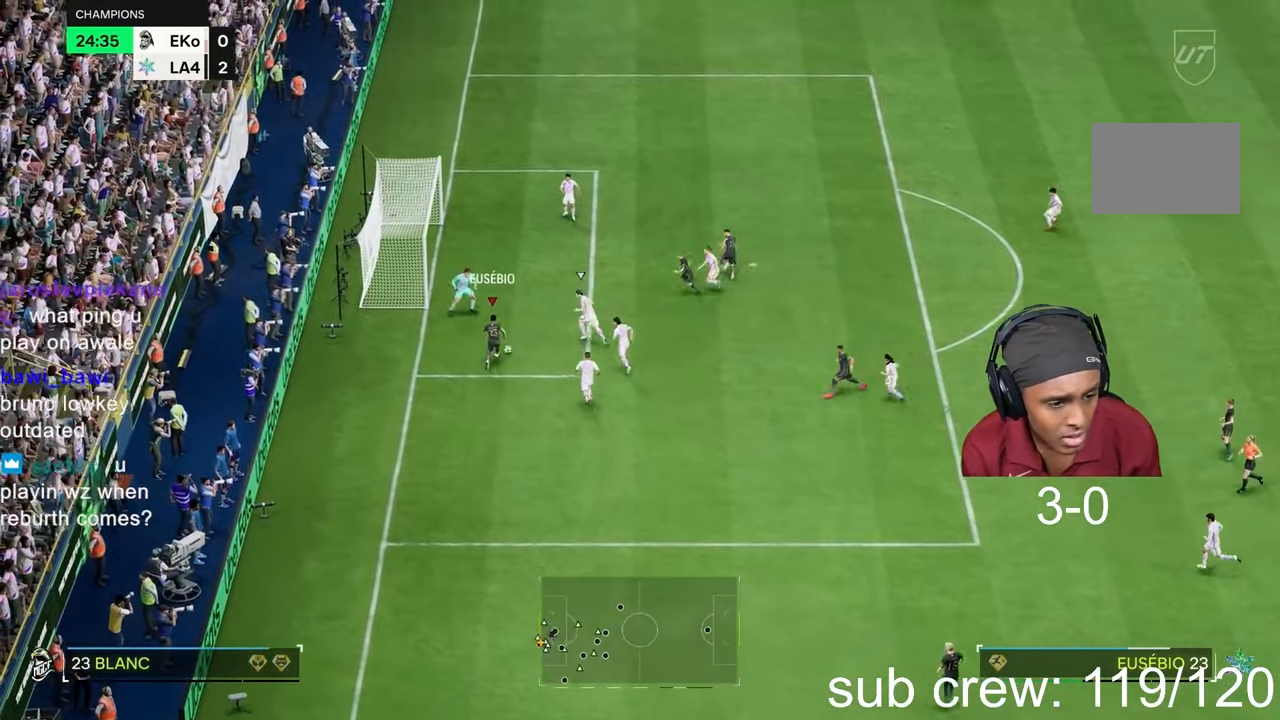
{"buttons": [], "left_stick": "left", "right_stick": "center", "events": [[100, "left_stick", "up"], [200, "CIRCLE", "down"], [267, "left_stick", "left"], [383, "CIRCLE", "up"]]}
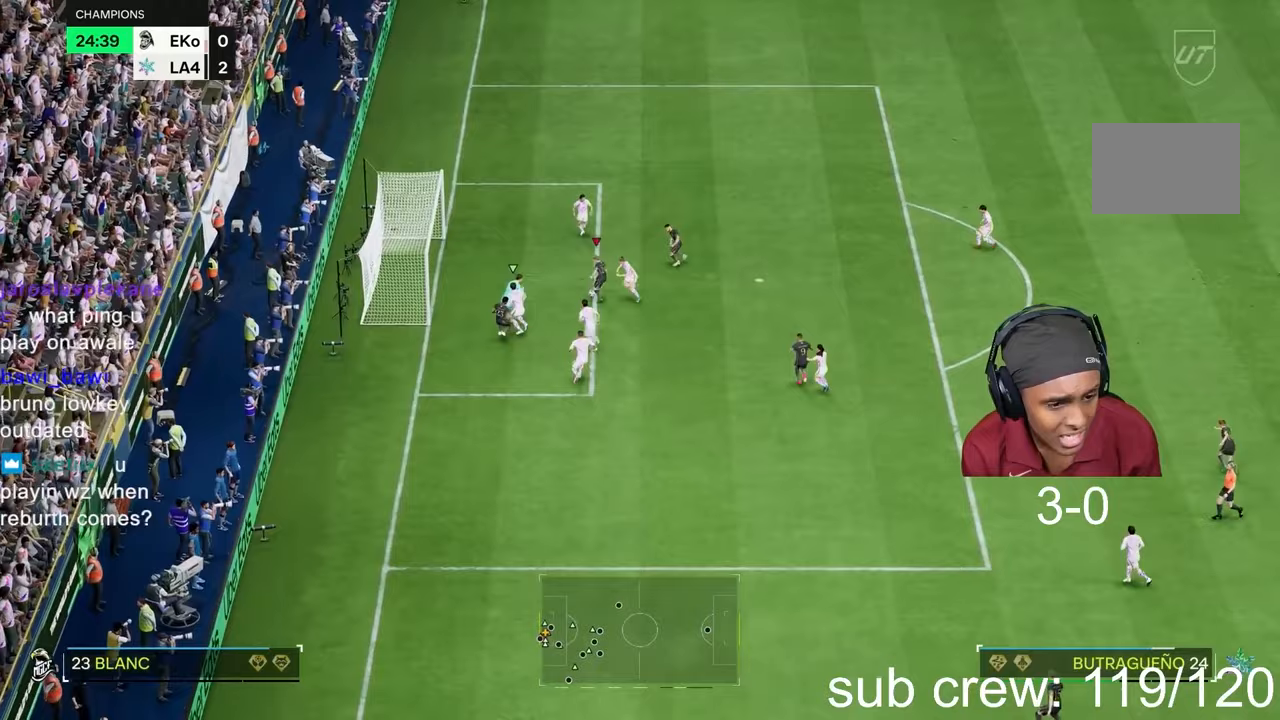
{"buttons": [], "left_stick": "up-left", "right_stick": "center", "events": [[350, "left_stick", "up-left"]]}
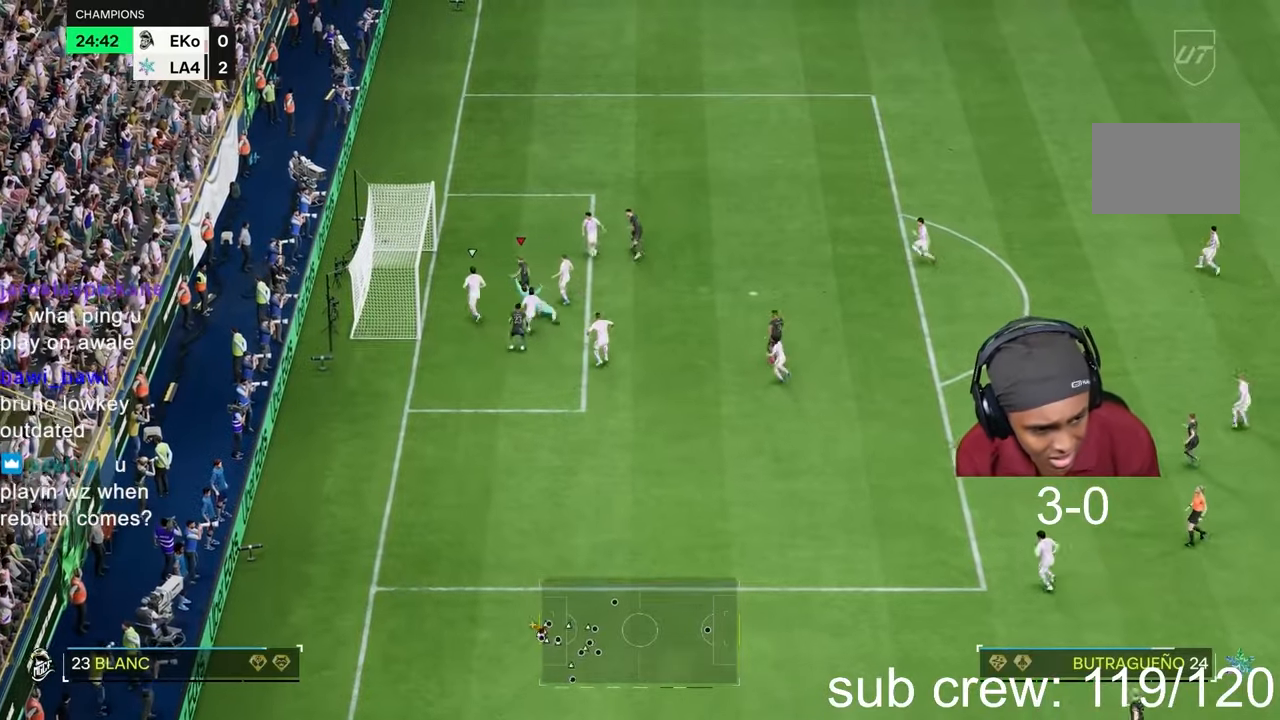
{"buttons": [], "left_stick": "up", "right_stick": "center", "events": [[250, "left_stick", "up"]]}
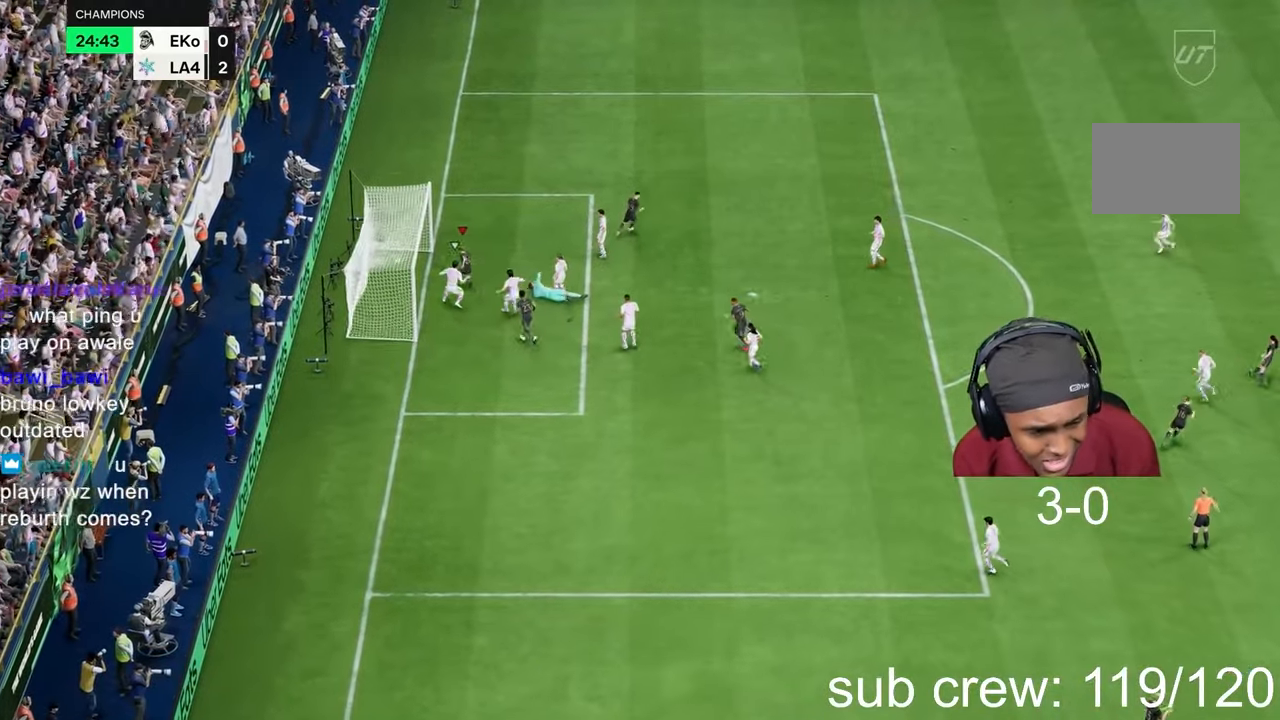
{"buttons": [], "left_stick": "up-right", "right_stick": "center", "events": [[183, "left_stick", "up-right"]]}
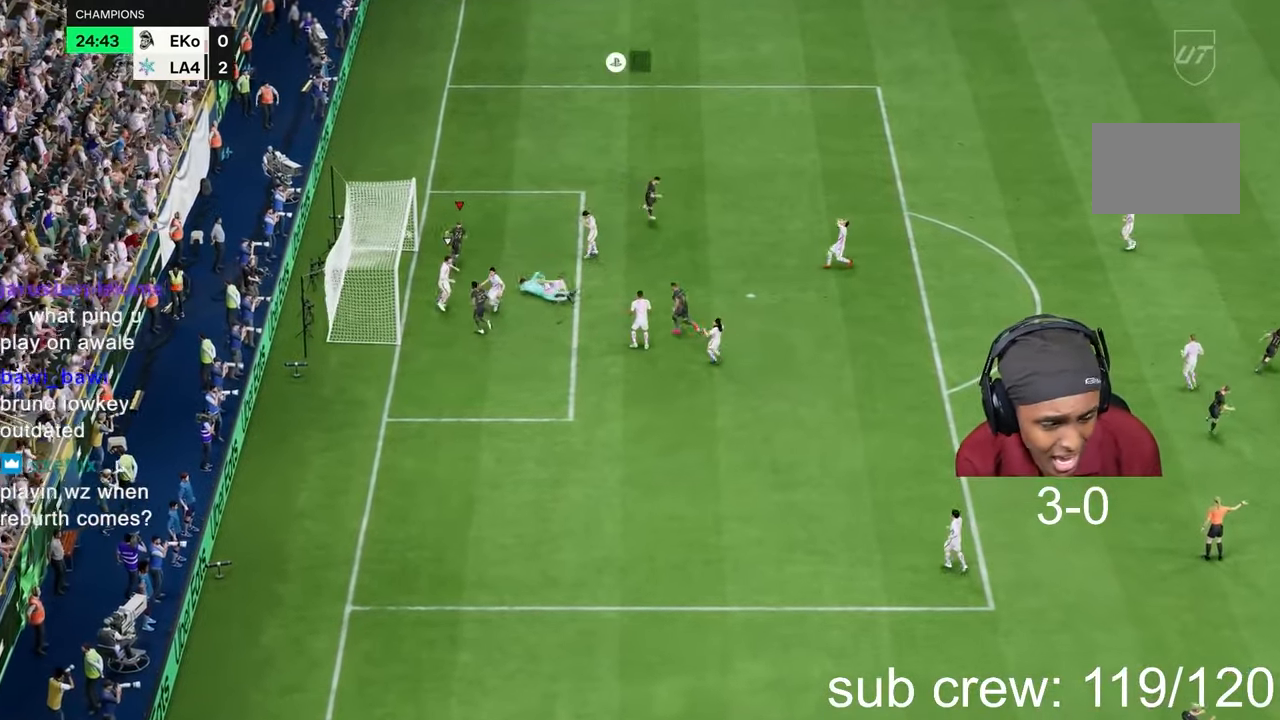
{"buttons": [], "left_stick": "up-right", "right_stick": "center", "events": []}